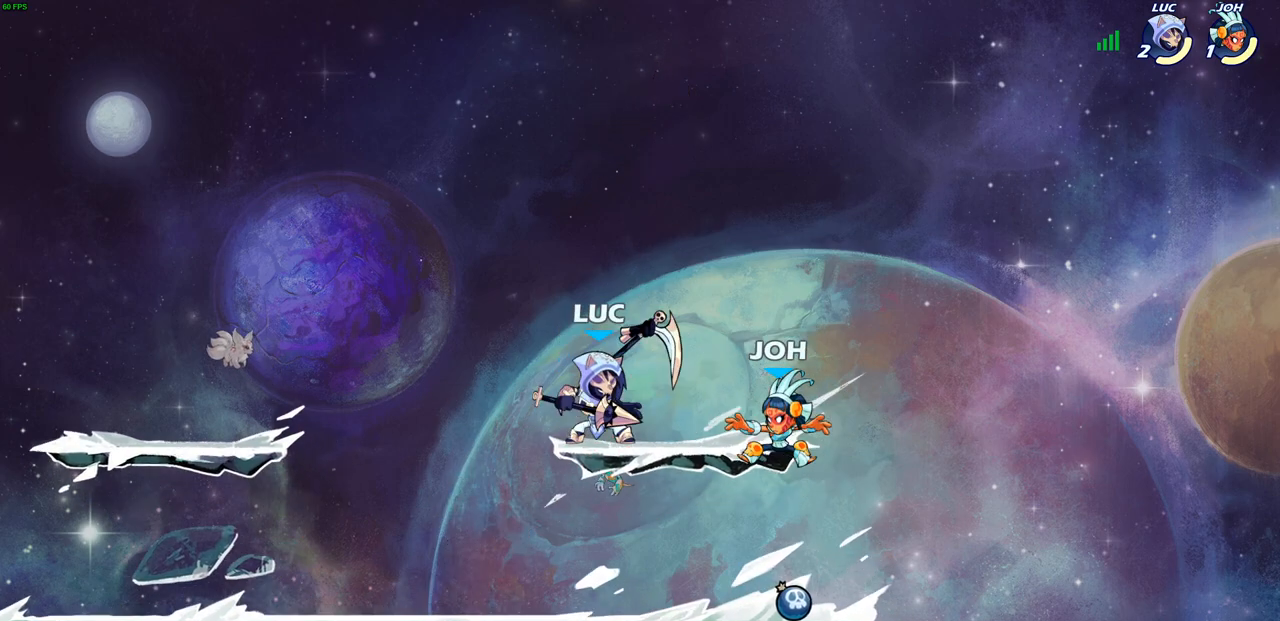
Gameplay with a controller (PlayStation layout); each line is a JSON object with the inputs held at the frame after it. "events" lists button and stick changes between this image and that frame as [ms after this image, input, new state], when the widget could be followed in between.
{"buttons": [], "left_stick": "center", "right_stick": "center", "events": [[17, "SQUARE", "up"], [117, "SQUARE", "down"], [217, "SQUARE", "up"]]}
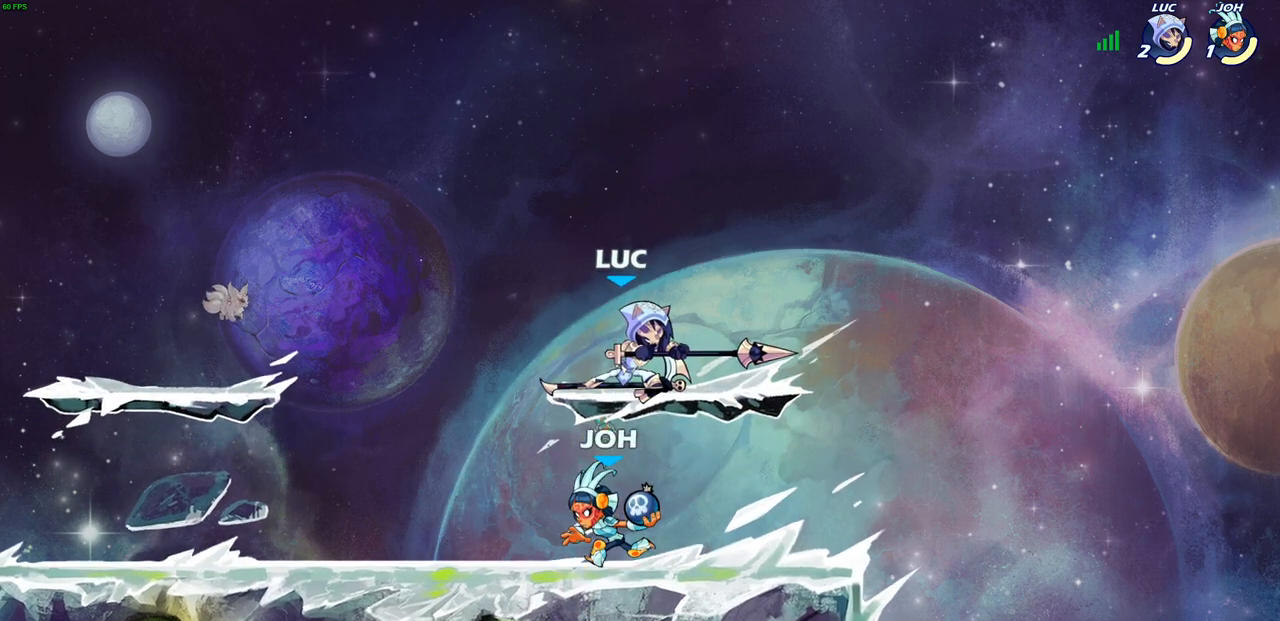
{"buttons": [], "left_stick": "center", "right_stick": "center", "events": [[67, "CROSS", "down"], [67, "left_stick", "down-left"], [117, "CIRCLE", "down"], [133, "CROSS", "up"], [417, "CIRCLE", "up"], [467, "left_stick", "center"]]}
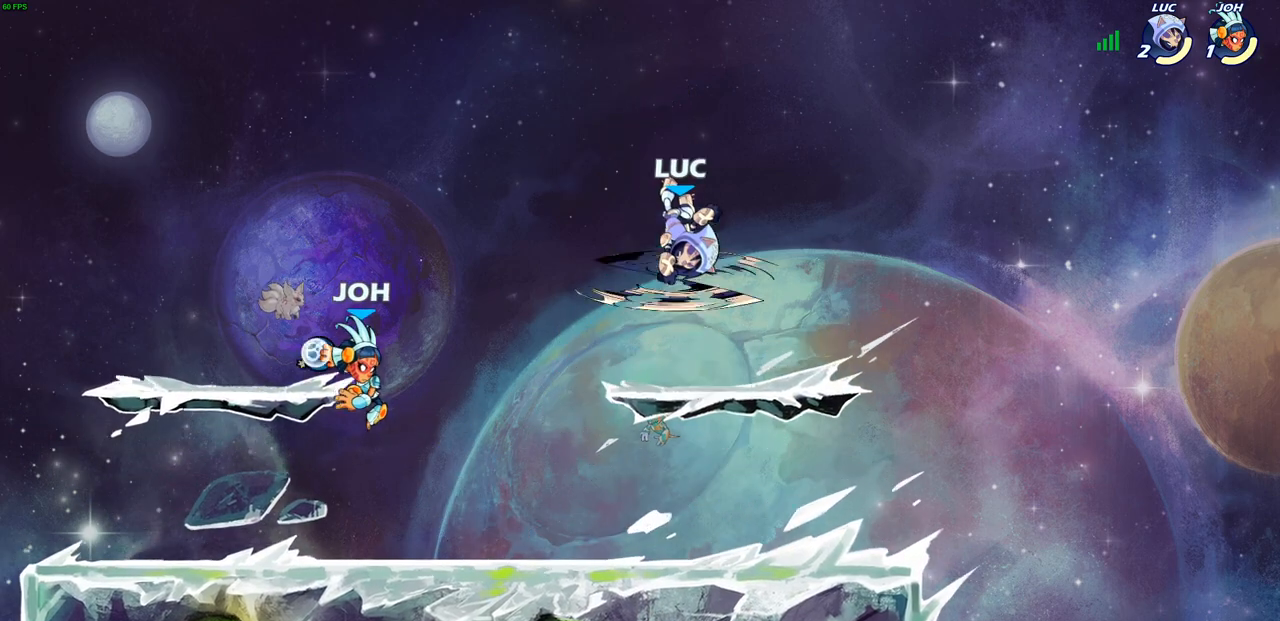
{"buttons": [], "left_stick": "center", "right_stick": "center", "events": []}
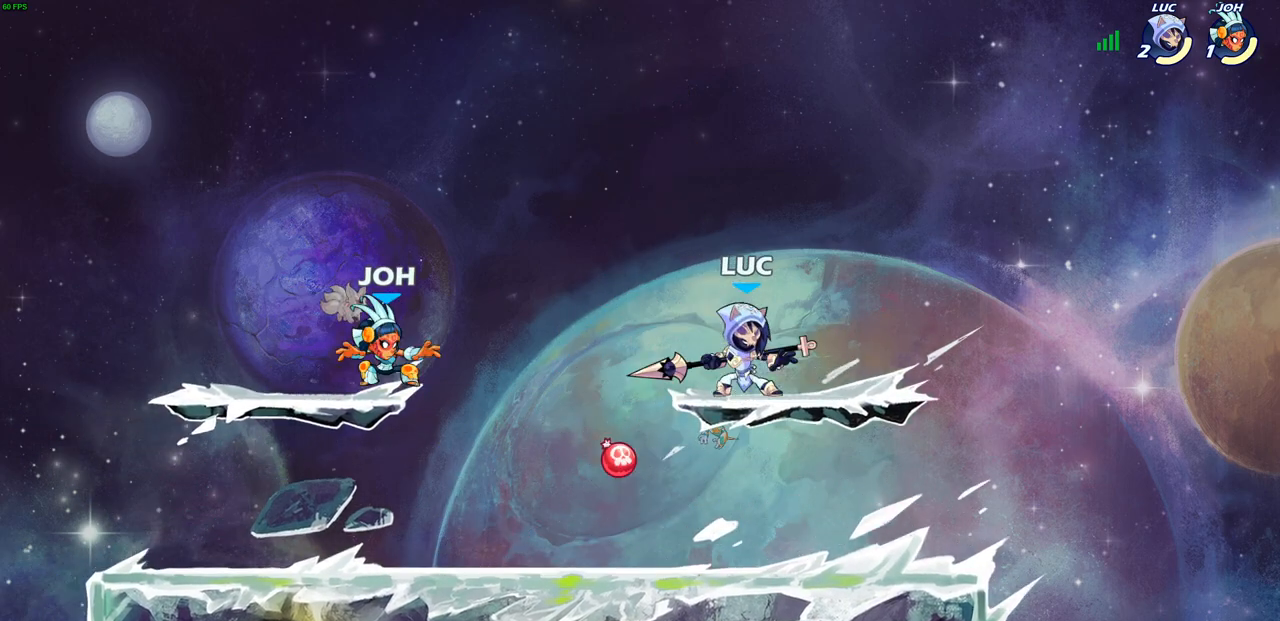
{"buttons": [], "left_stick": "left", "right_stick": "center", "events": [[67, "left_stick", "right"], [150, "R2", "down"], [383, "left_stick", "center"], [433, "R2", "up"], [433, "left_stick", "left"]]}
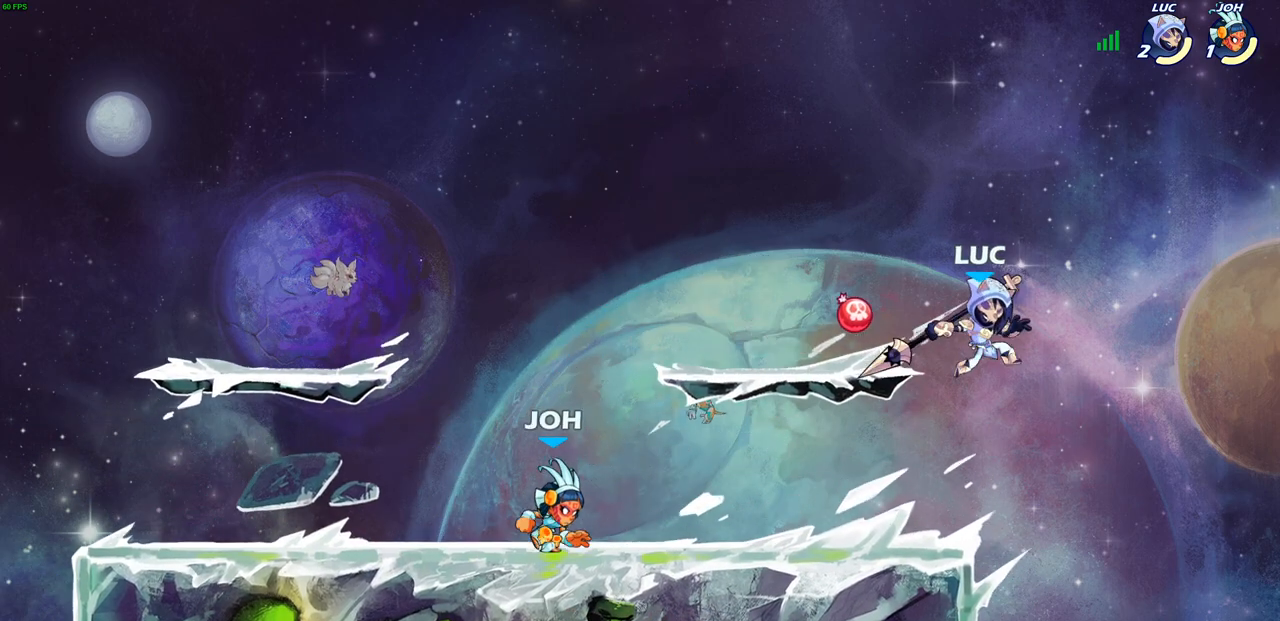
{"buttons": ["CROSS"], "left_stick": "center", "right_stick": "center", "events": [[17, "left_stick", "down-left"], [400, "CROSS", "down"], [417, "left_stick", "center"]]}
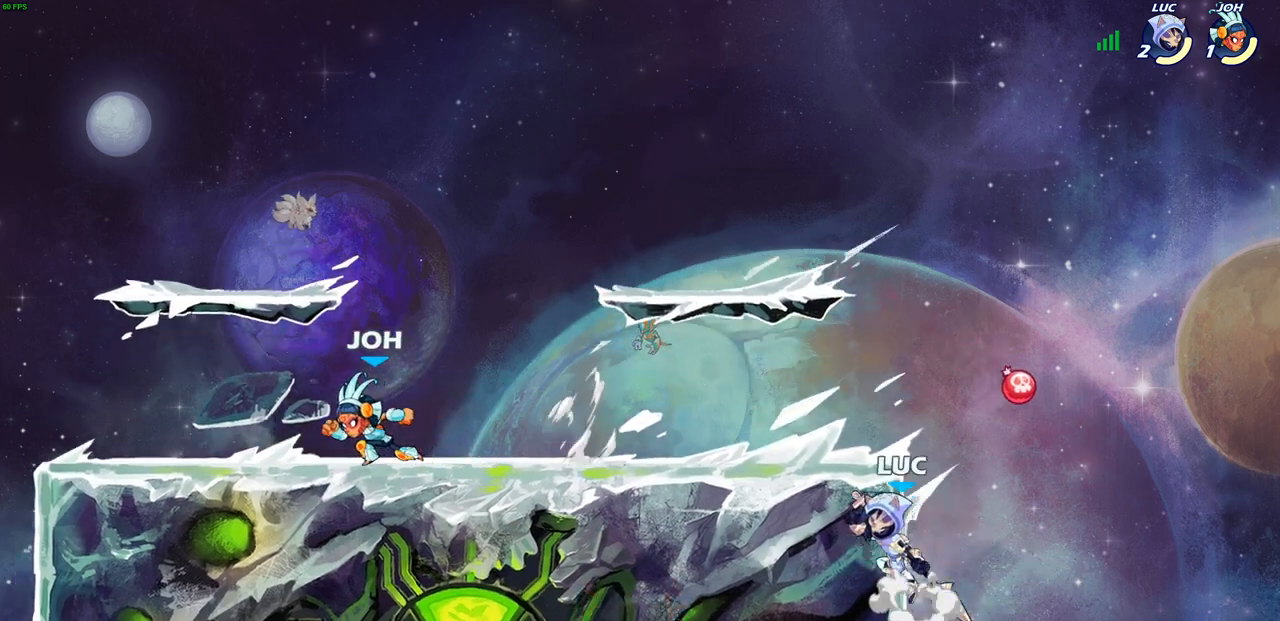
{"buttons": ["R2"], "left_stick": "left", "right_stick": "center", "events": [[83, "CROSS", "up"], [133, "left_stick", "left"], [483, "R2", "down"]]}
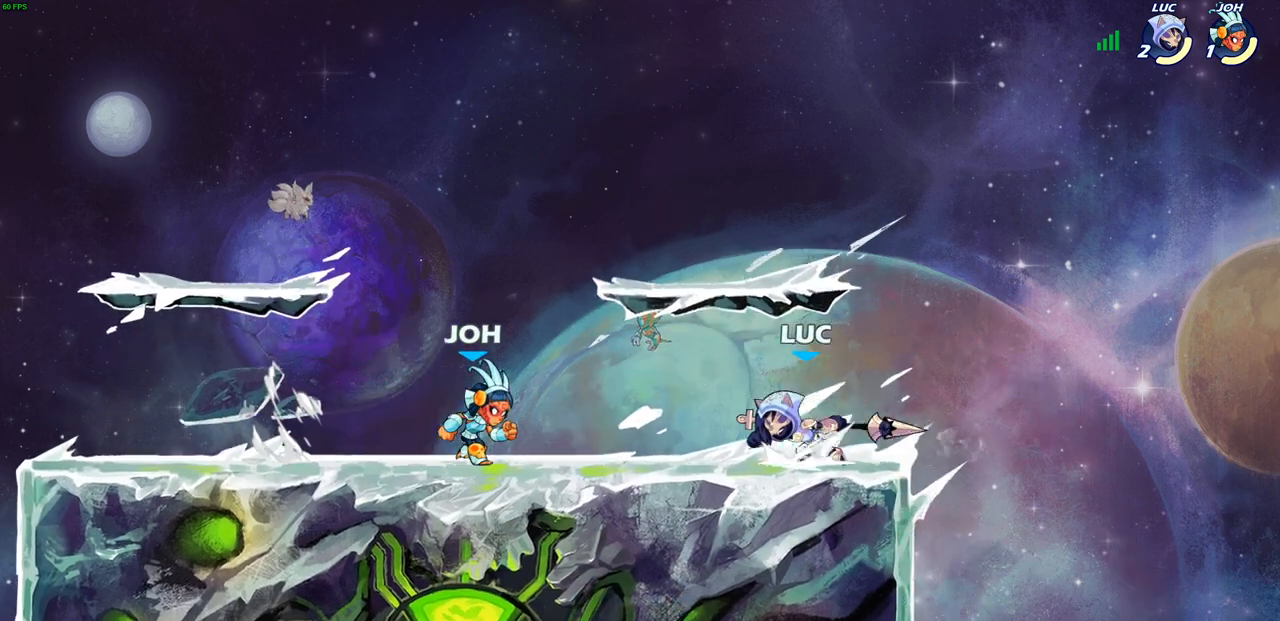
{"buttons": [], "left_stick": "center", "right_stick": "center", "events": [[50, "left_stick", "center"], [67, "R2", "up"]]}
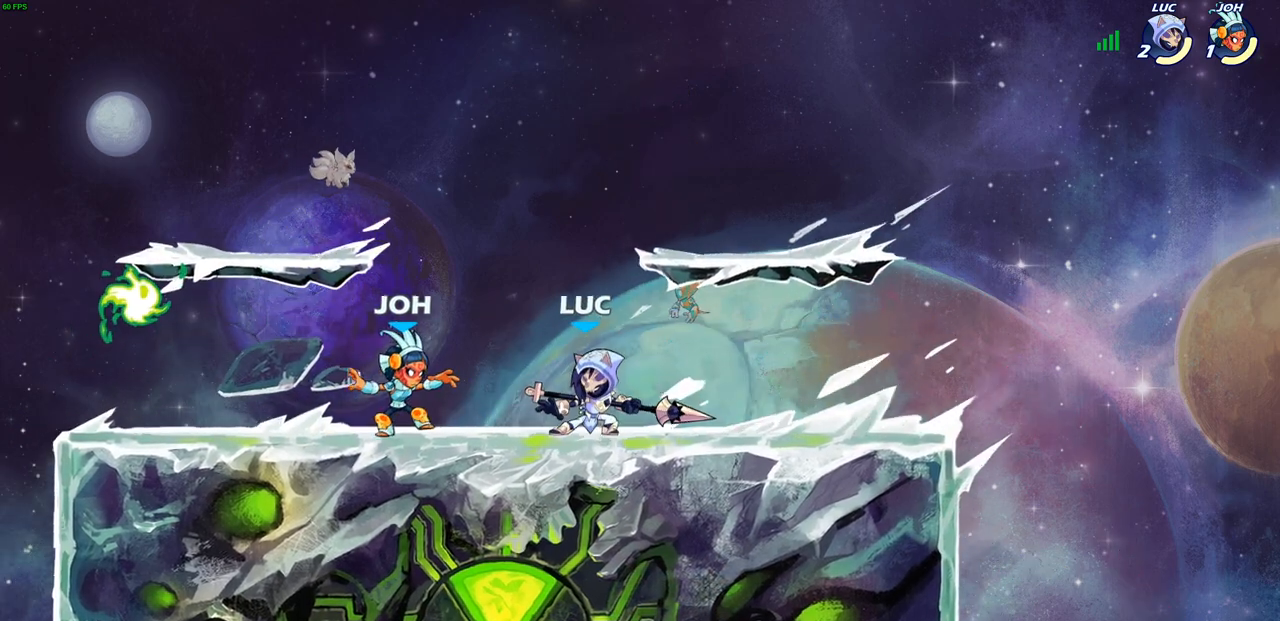
{"buttons": [], "left_stick": "center", "right_stick": "center", "events": [[17, "left_stick", "left"], [67, "SQUARE", "down"], [117, "left_stick", "center"], [183, "SQUARE", "up"]]}
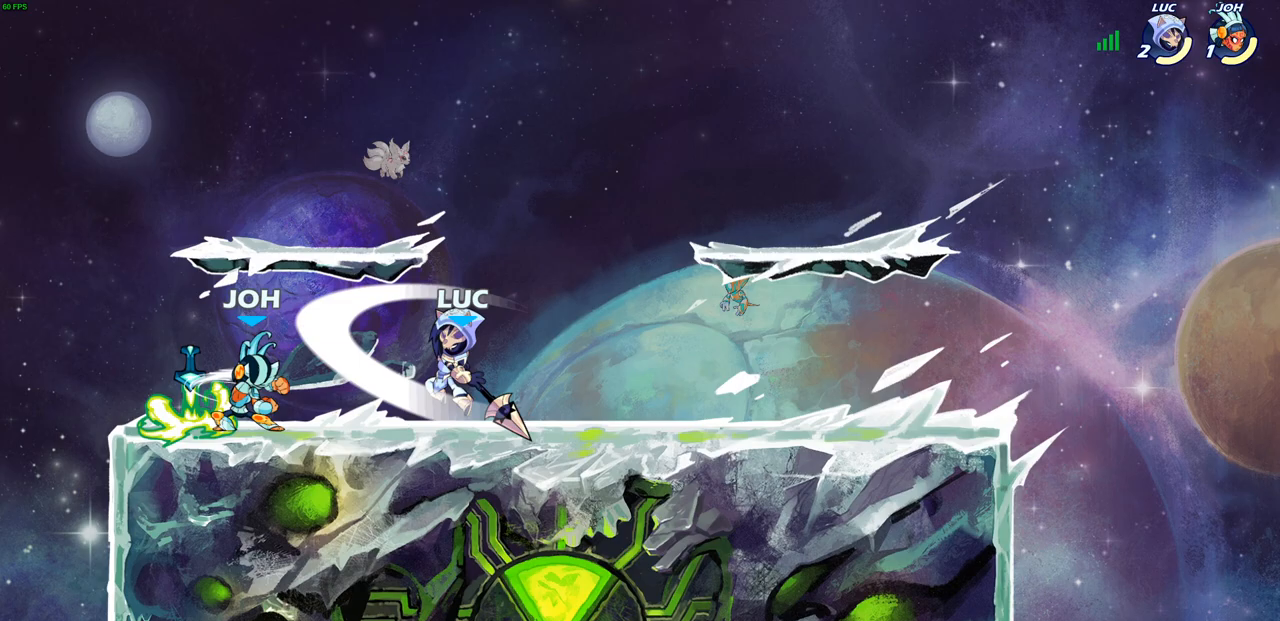
{"buttons": ["SQUARE"], "left_stick": "center", "right_stick": "center", "events": [[317, "SQUARE", "down"], [400, "SQUARE", "up"], [483, "SQUARE", "down"]]}
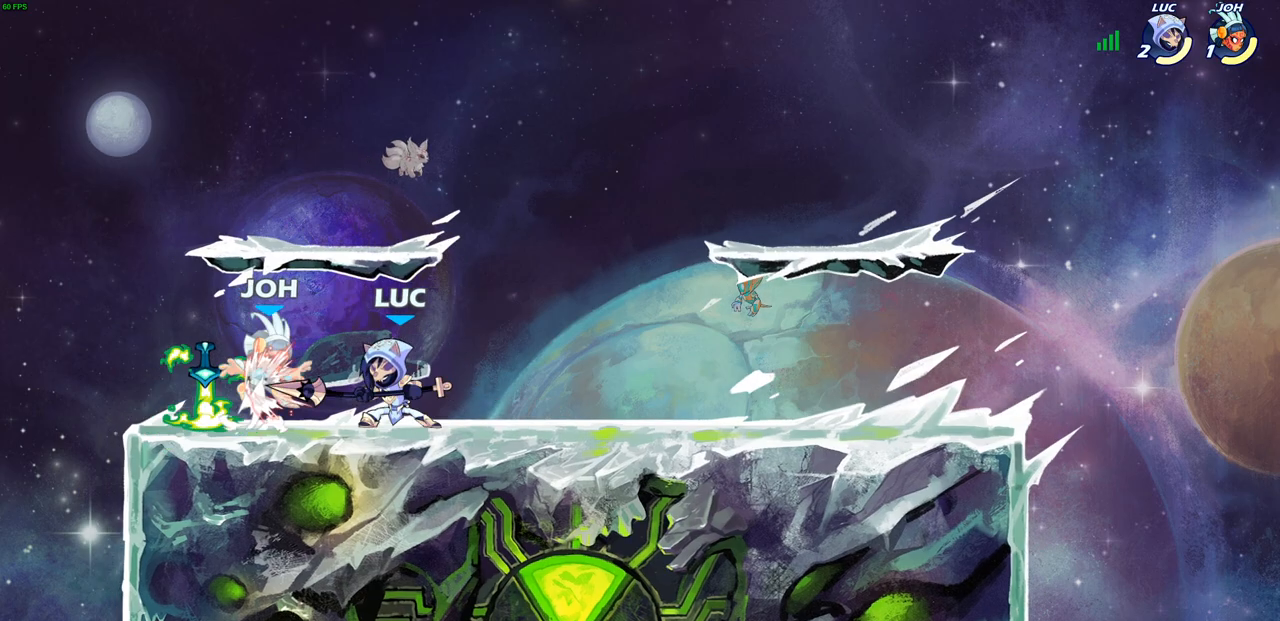
{"buttons": [], "left_stick": "center", "right_stick": "center", "events": [[83, "SQUARE", "up"], [167, "SQUARE", "down"], [283, "SQUARE", "up"]]}
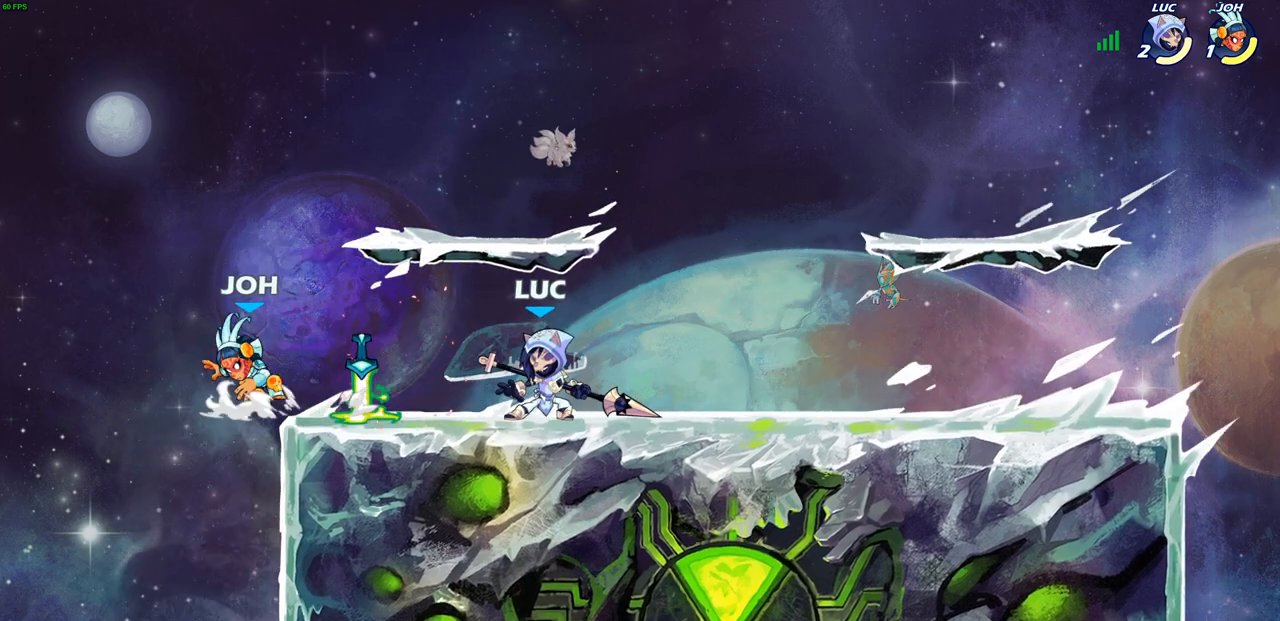
{"buttons": [], "left_stick": "down-left", "right_stick": "center", "events": [[383, "R2", "down"], [383, "left_stick", "down-left"], [400, "CIRCLE", "down"], [500, "CIRCLE", "up"], [500, "R2", "up"]]}
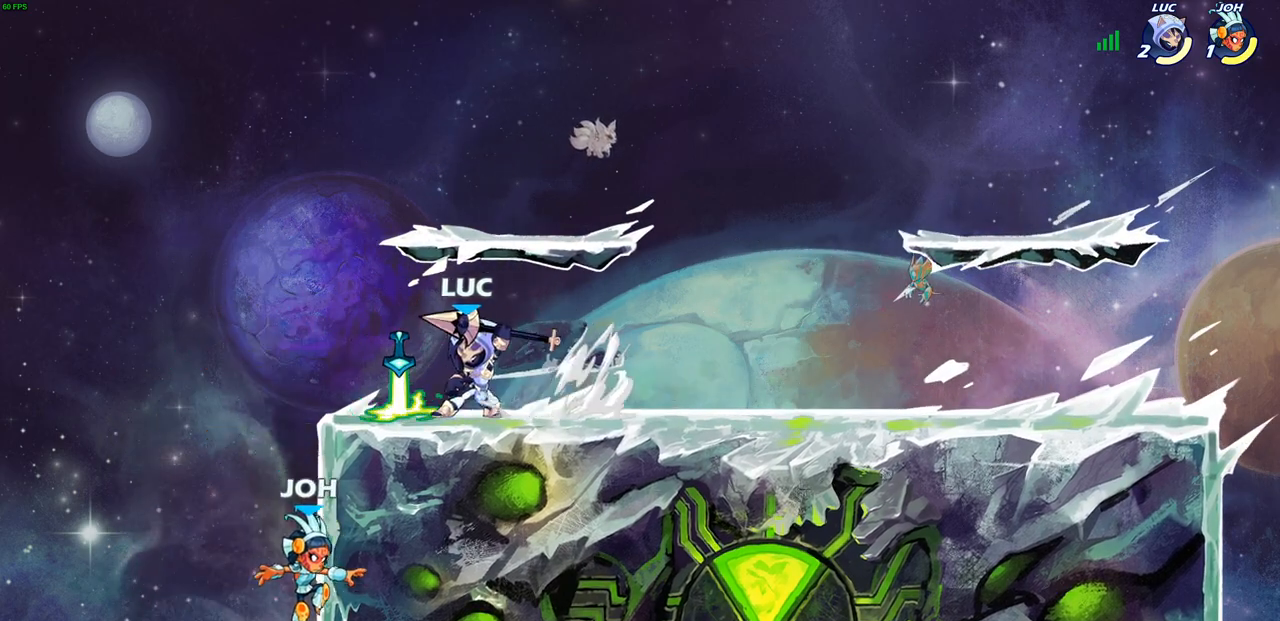
{"buttons": [], "left_stick": "center", "right_stick": "center", "events": [[17, "left_stick", "center"]]}
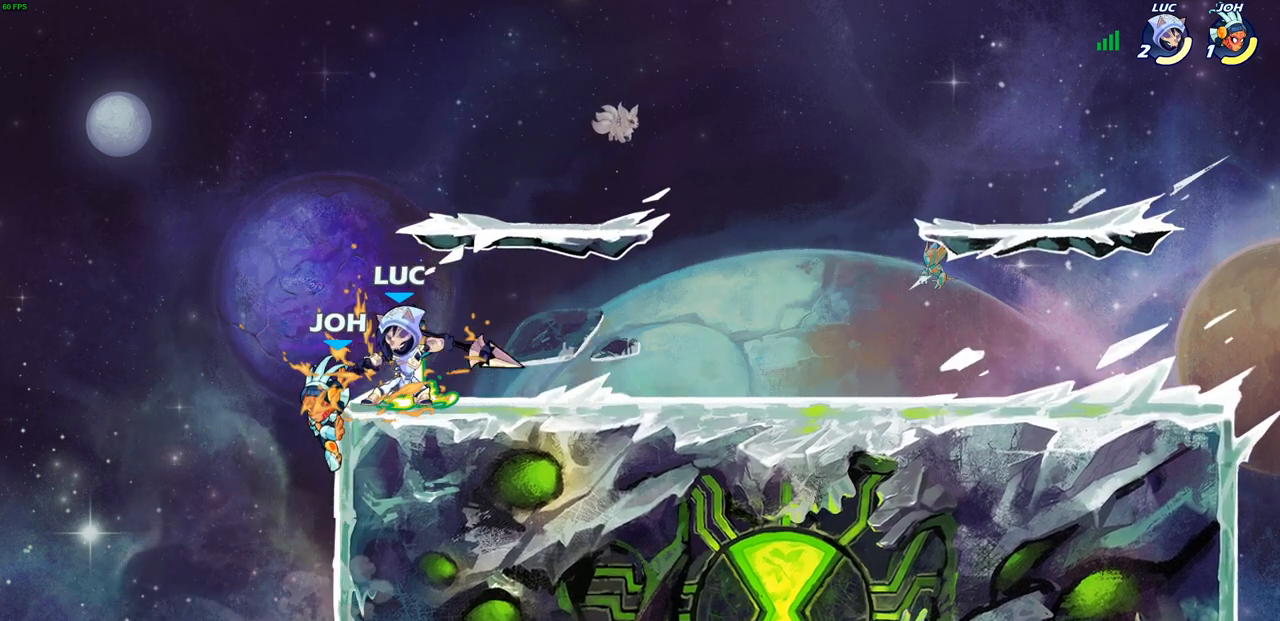
{"buttons": [], "left_stick": "left", "right_stick": "center", "events": [[67, "left_stick", "right"], [167, "CROSS", "down"], [267, "CROSS", "up"], [283, "CROSS", "down"], [300, "CROSS", "up"], [333, "left_stick", "down-left"], [450, "left_stick", "left"]]}
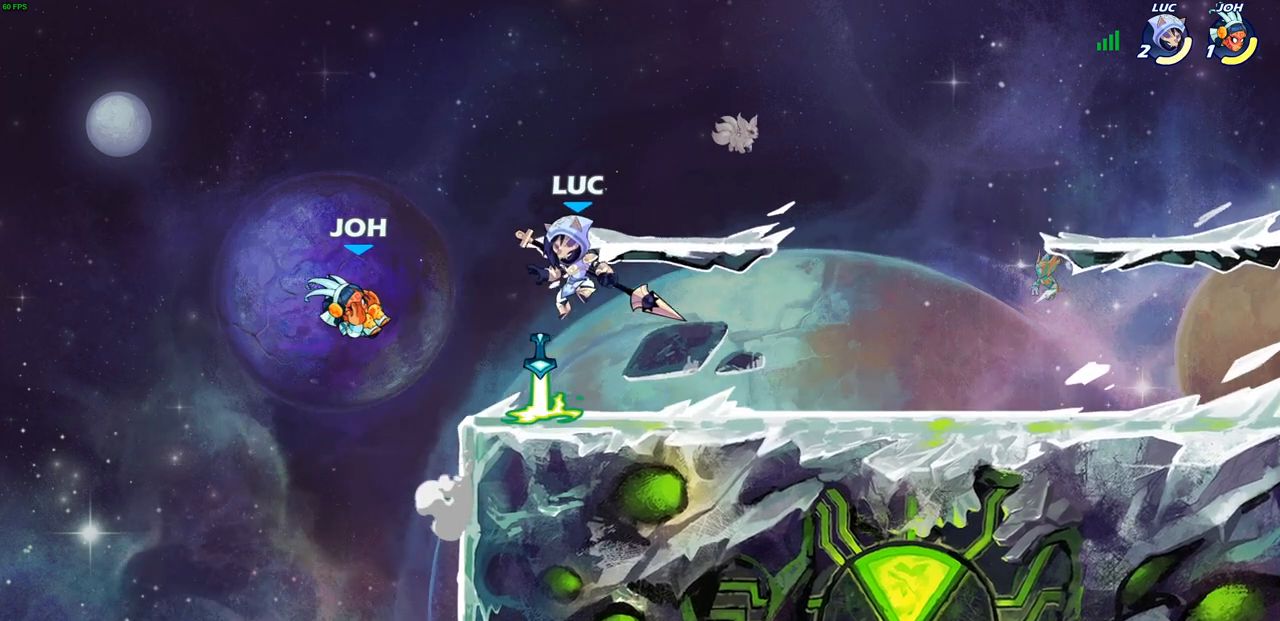
{"buttons": [], "left_stick": "left", "right_stick": "center", "events": [[83, "SQUARE", "down"], [100, "left_stick", "center"], [167, "SQUARE", "up"], [500, "left_stick", "left"]]}
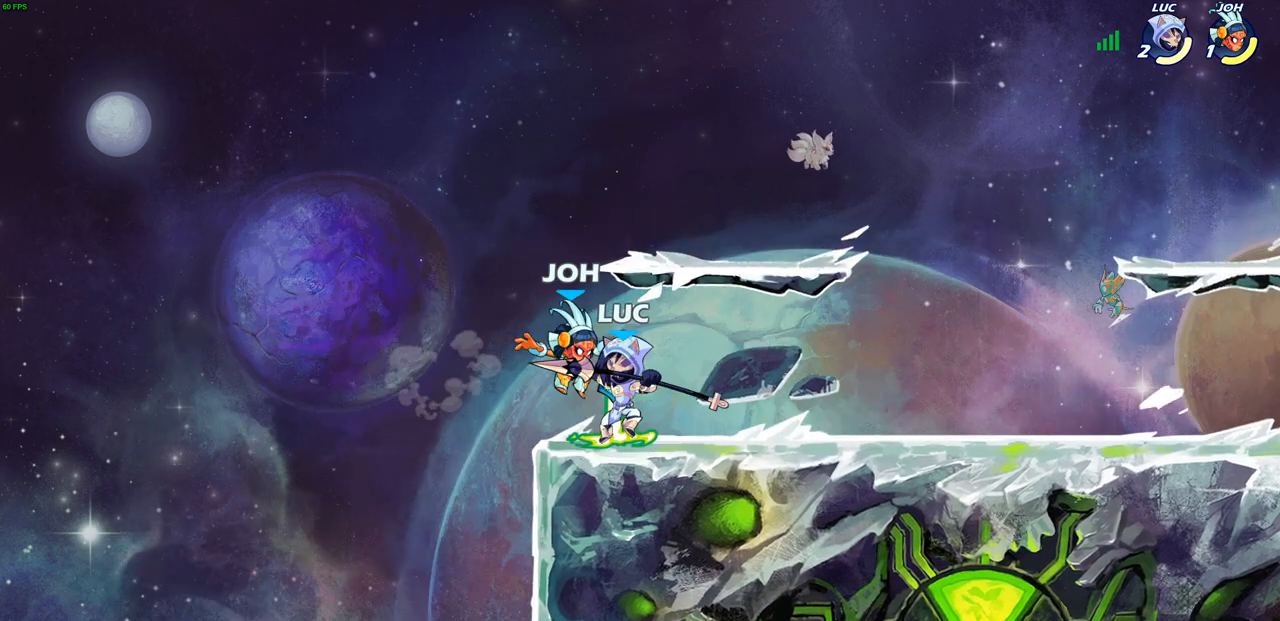
{"buttons": [], "left_stick": "right", "right_stick": "center", "events": [[267, "left_stick", "up-right"], [333, "SQUARE", "down"], [367, "left_stick", "right"], [450, "SQUARE", "up"]]}
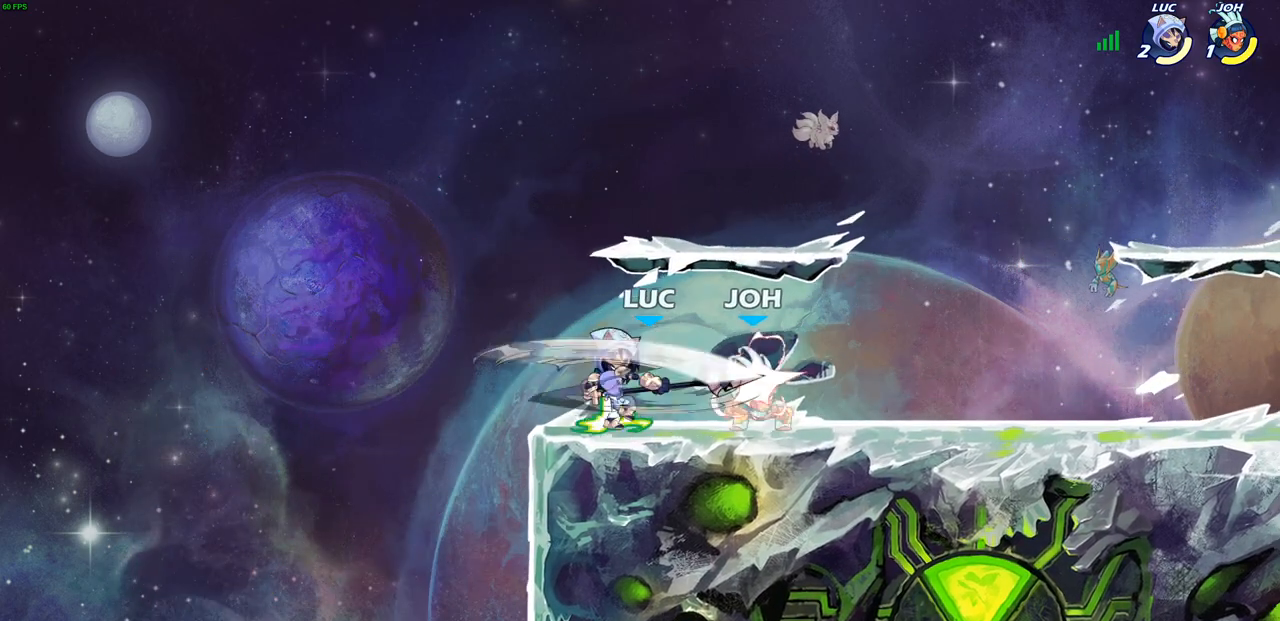
{"buttons": ["CROSS"], "left_stick": "right", "right_stick": "center", "events": [[117, "left_stick", "center"], [417, "left_stick", "right"], [483, "CROSS", "down"]]}
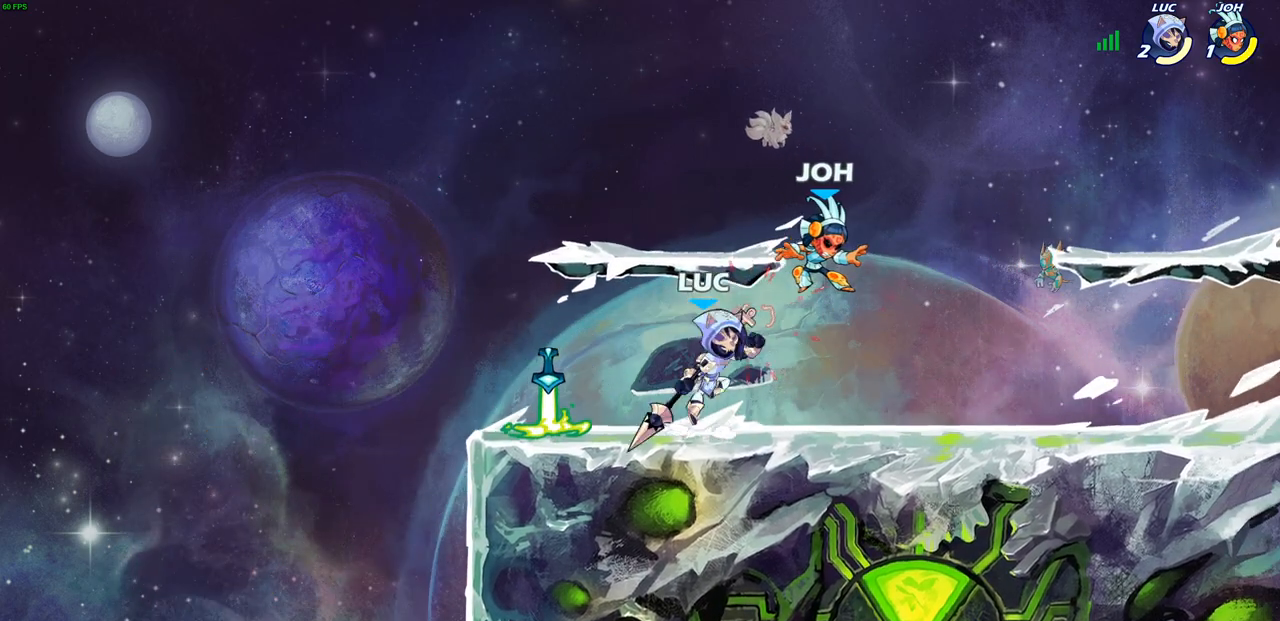
{"buttons": [], "left_stick": "left", "right_stick": "center", "events": [[33, "SQUARE", "down"], [67, "CROSS", "up"], [83, "SQUARE", "up"], [83, "left_stick", "center"], [350, "left_stick", "left"]]}
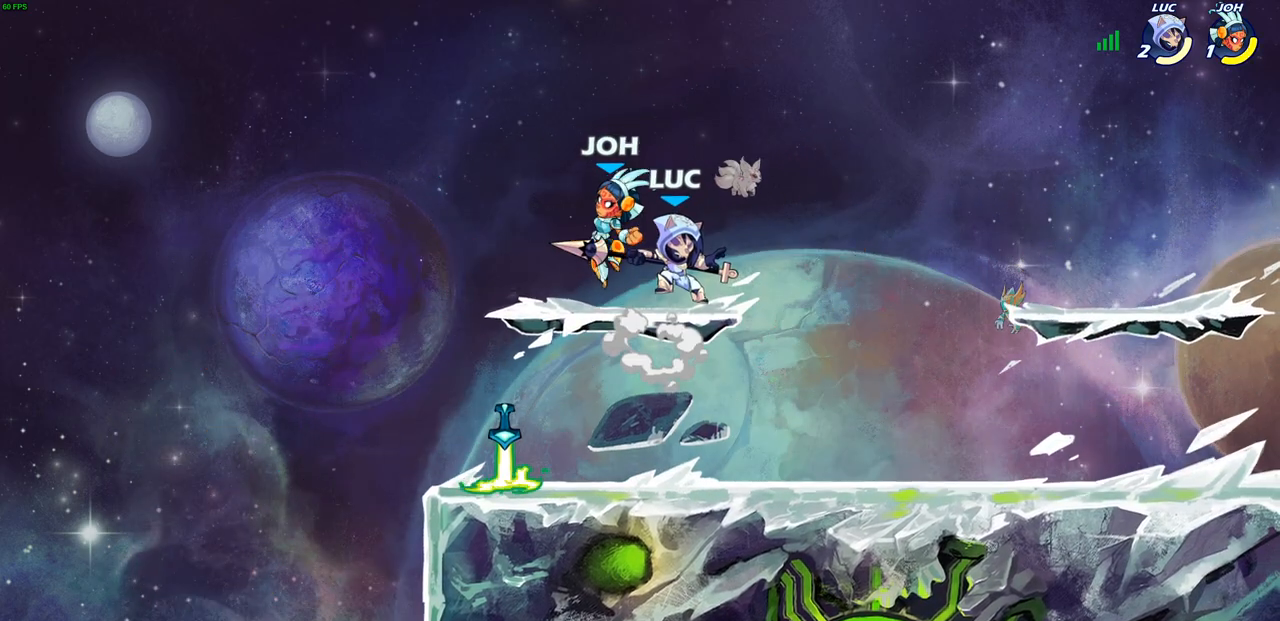
{"buttons": [], "left_stick": "center", "right_stick": "center", "events": [[50, "left_stick", "down-left"], [350, "left_stick", "center"], [383, "SQUARE", "down"], [467, "SQUARE", "up"]]}
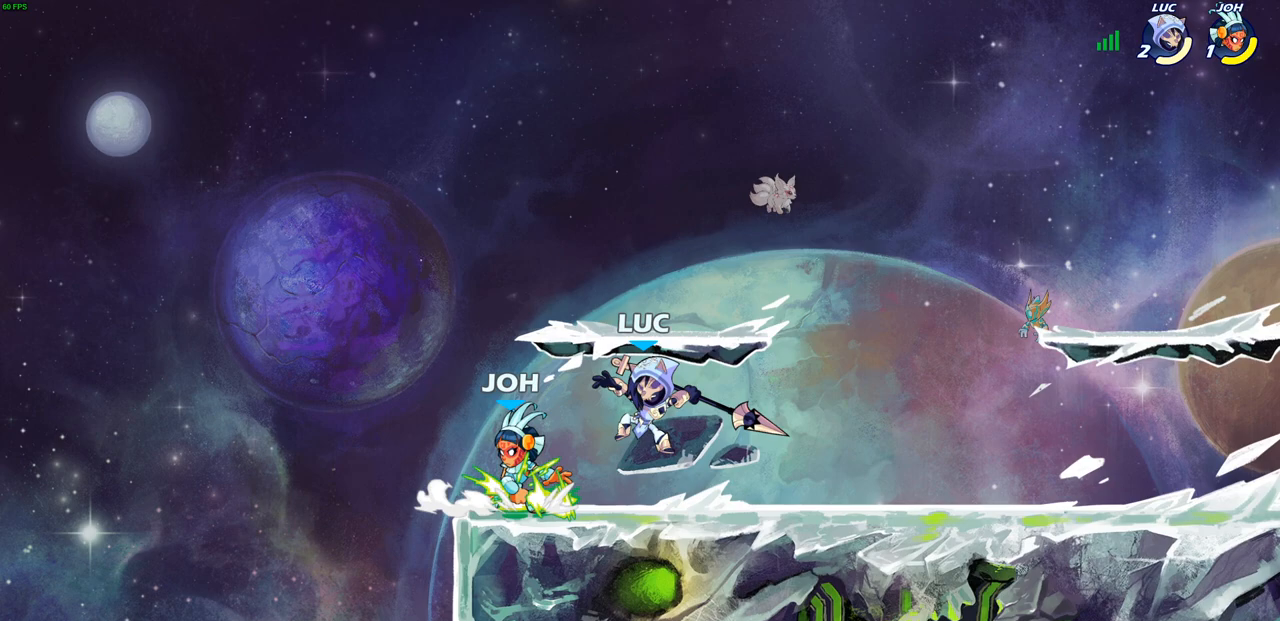
{"buttons": [], "left_stick": "center", "right_stick": "center", "events": [[83, "left_stick", "up-left"], [217, "left_stick", "center"]]}
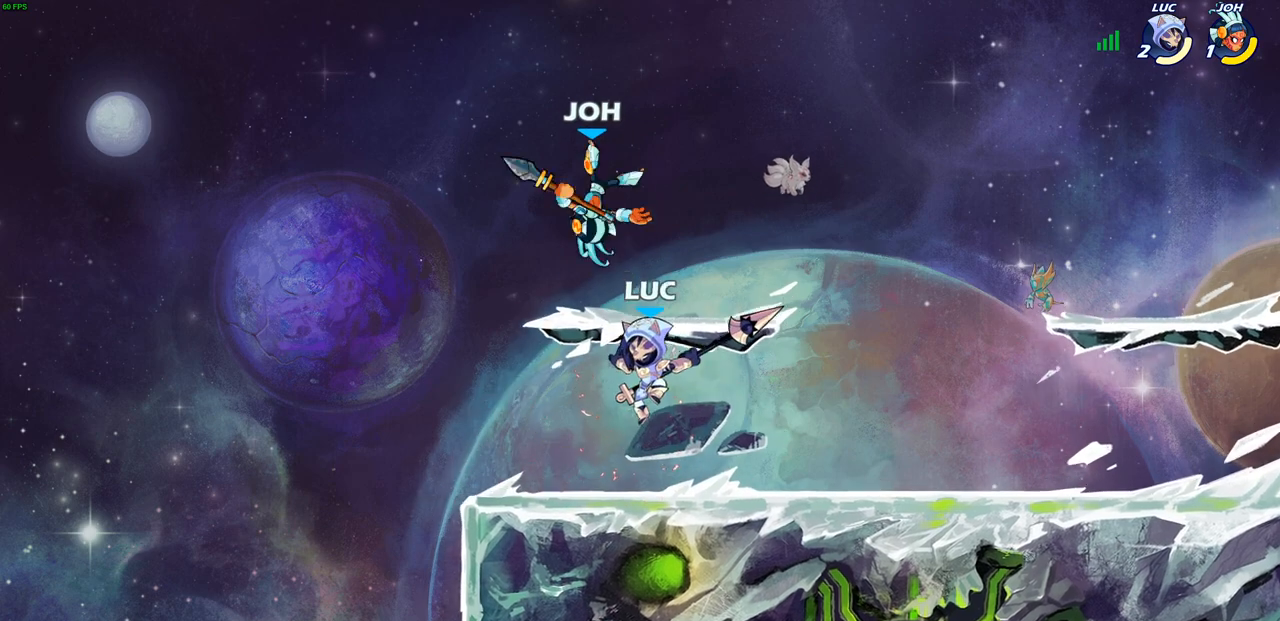
{"buttons": ["CIRCLE"], "left_stick": "up-right", "right_stick": "center", "events": [[33, "CROSS", "down"], [33, "left_stick", "left"], [67, "CIRCLE", "down"], [67, "CROSS", "up"], [167, "left_stick", "center"], [400, "left_stick", "right"], [483, "left_stick", "up-right"]]}
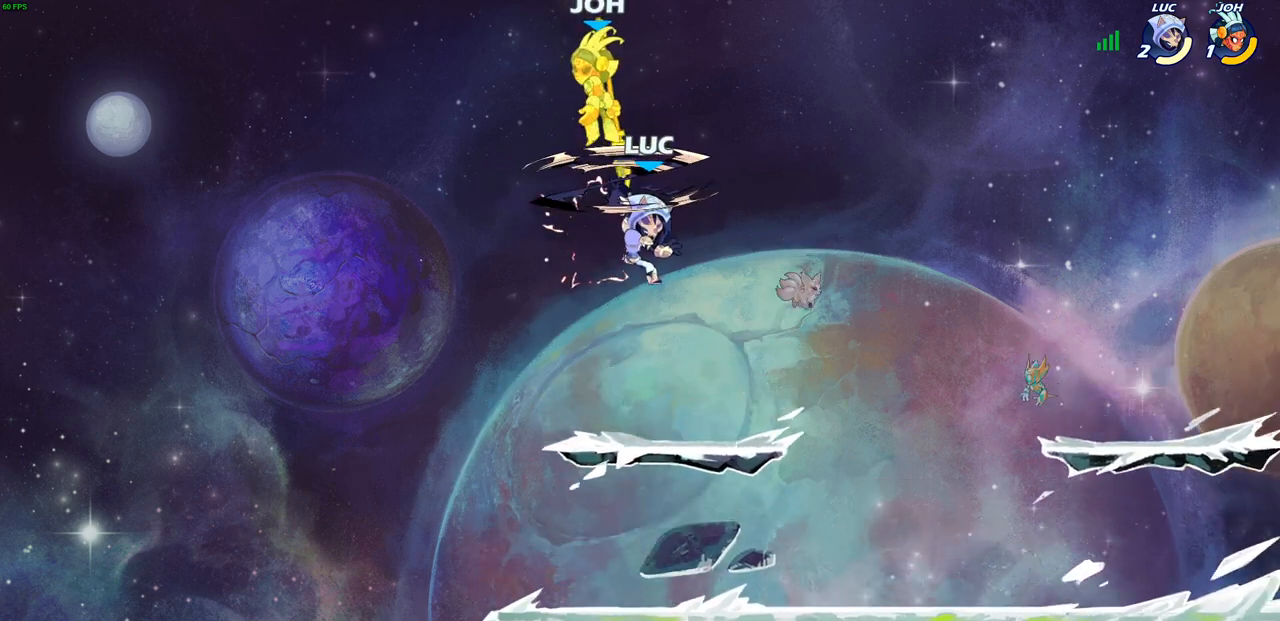
{"buttons": [], "left_stick": "center", "right_stick": "center", "events": [[83, "CIRCLE", "up"], [150, "left_stick", "up-left"], [317, "CROSS", "down"], [333, "left_stick", "center"], [367, "SQUARE", "down"], [383, "CROSS", "up"], [383, "right_stick", "left"], [433, "SQUARE", "up"], [433, "right_stick", "center"]]}
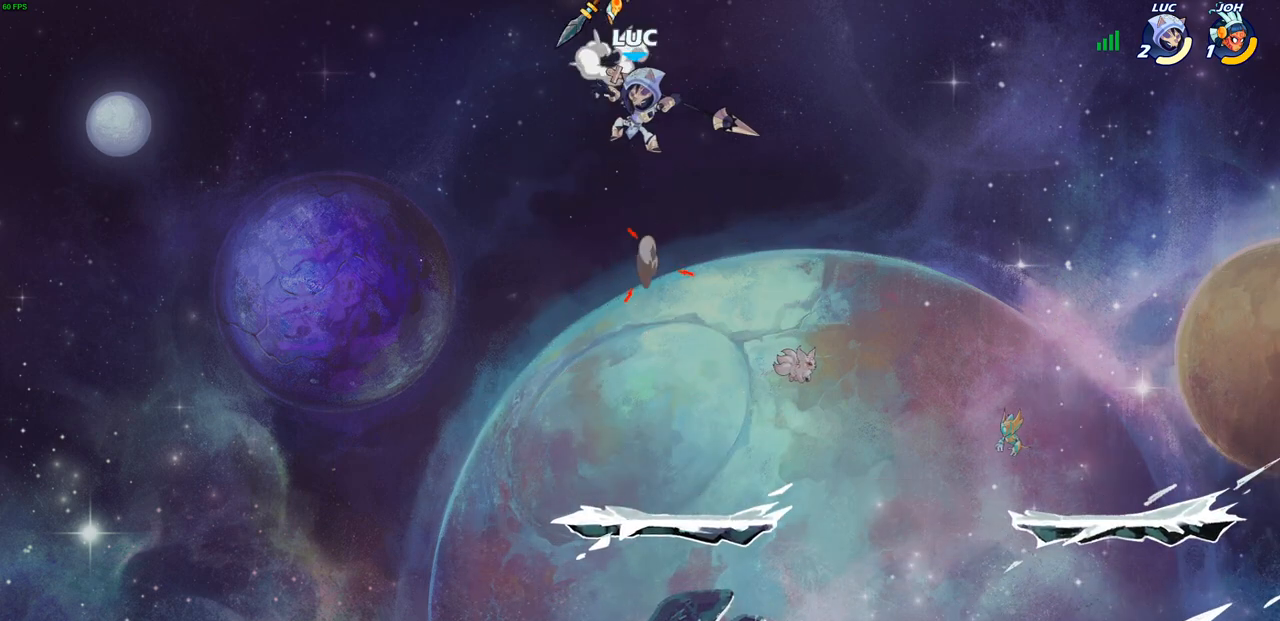
{"buttons": [], "left_stick": "right", "right_stick": "center", "events": [[300, "left_stick", "up-right"], [417, "left_stick", "right"]]}
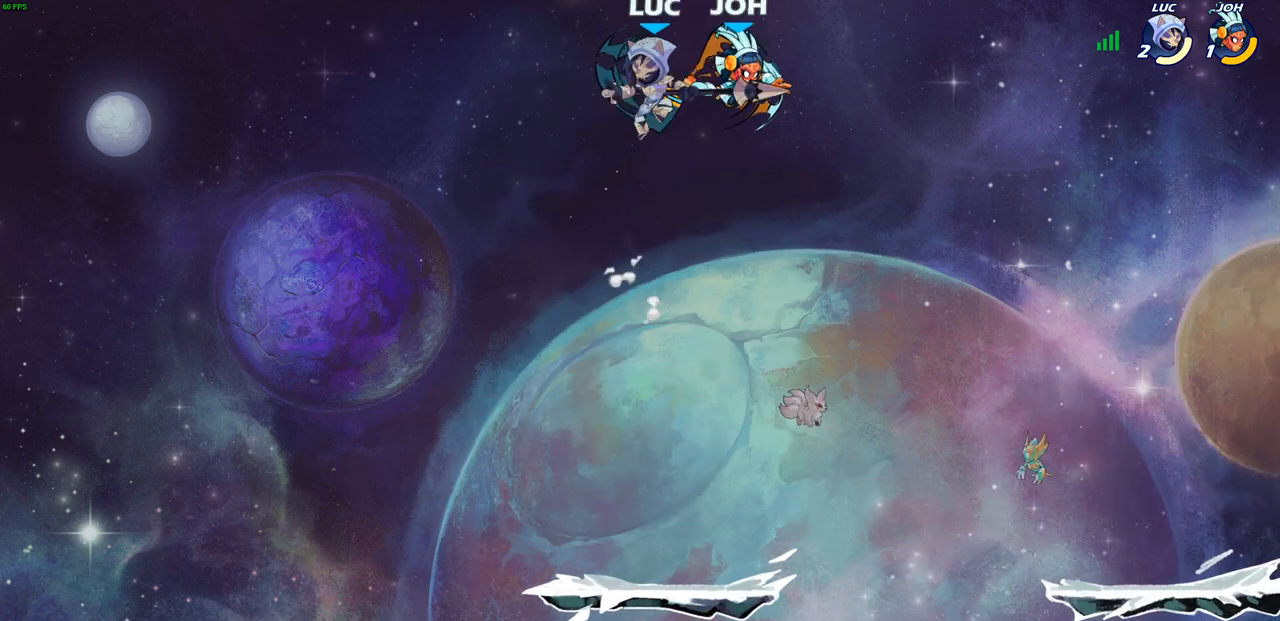
{"buttons": ["R2"], "left_stick": "right", "right_stick": "center", "events": [[67, "left_stick", "down-right"], [217, "left_stick", "right"], [500, "R2", "down"]]}
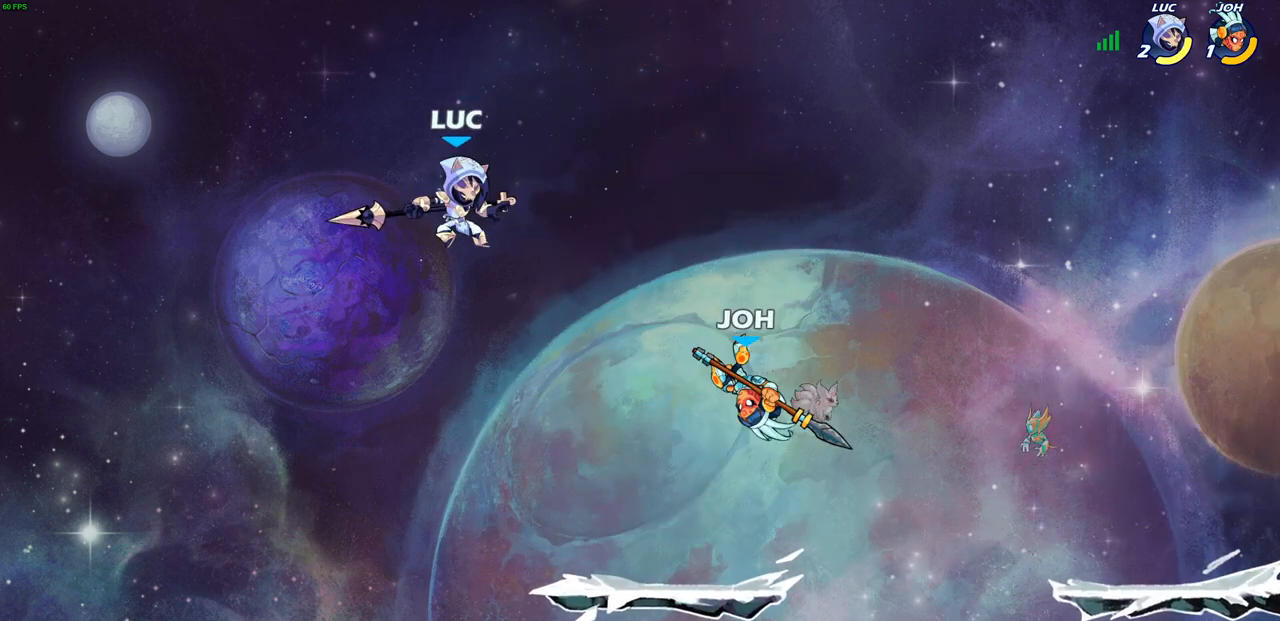
{"buttons": ["SQUARE"], "left_stick": "down", "right_stick": "center", "events": [[167, "R2", "up"], [200, "left_stick", "down-right"], [317, "left_stick", "down"], [450, "SQUARE", "down"]]}
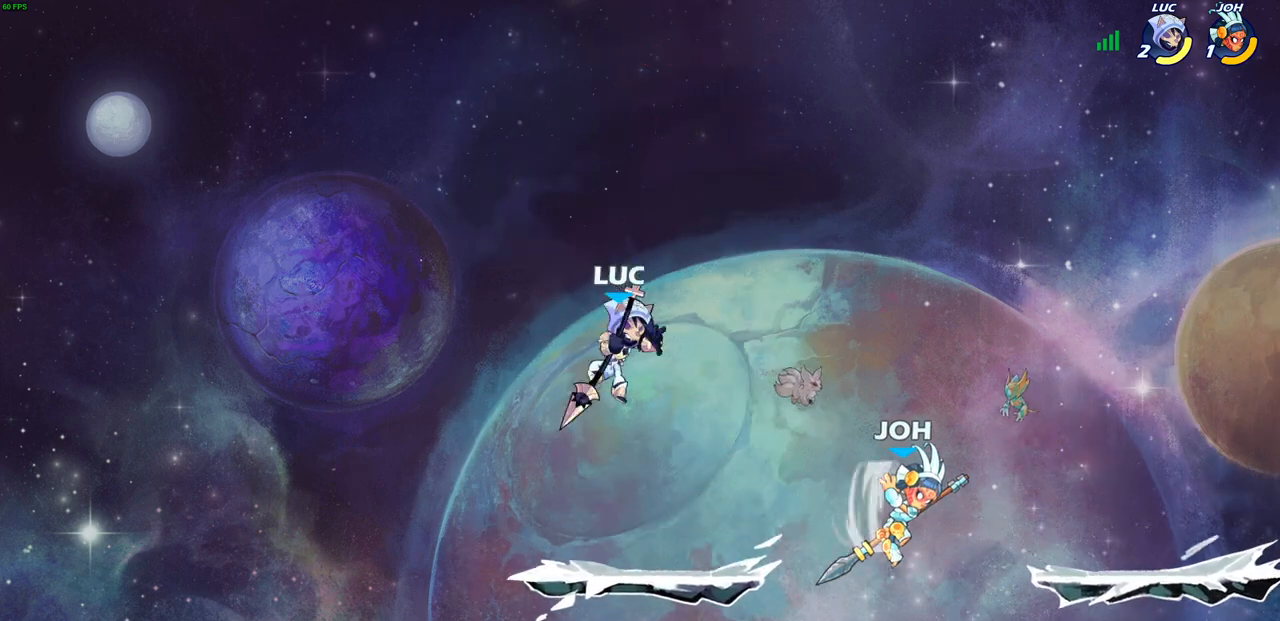
{"buttons": [], "left_stick": "down-right", "right_stick": "center", "events": [[17, "left_stick", "down-left"], [50, "SQUARE", "up"], [333, "left_stick", "down-right"]]}
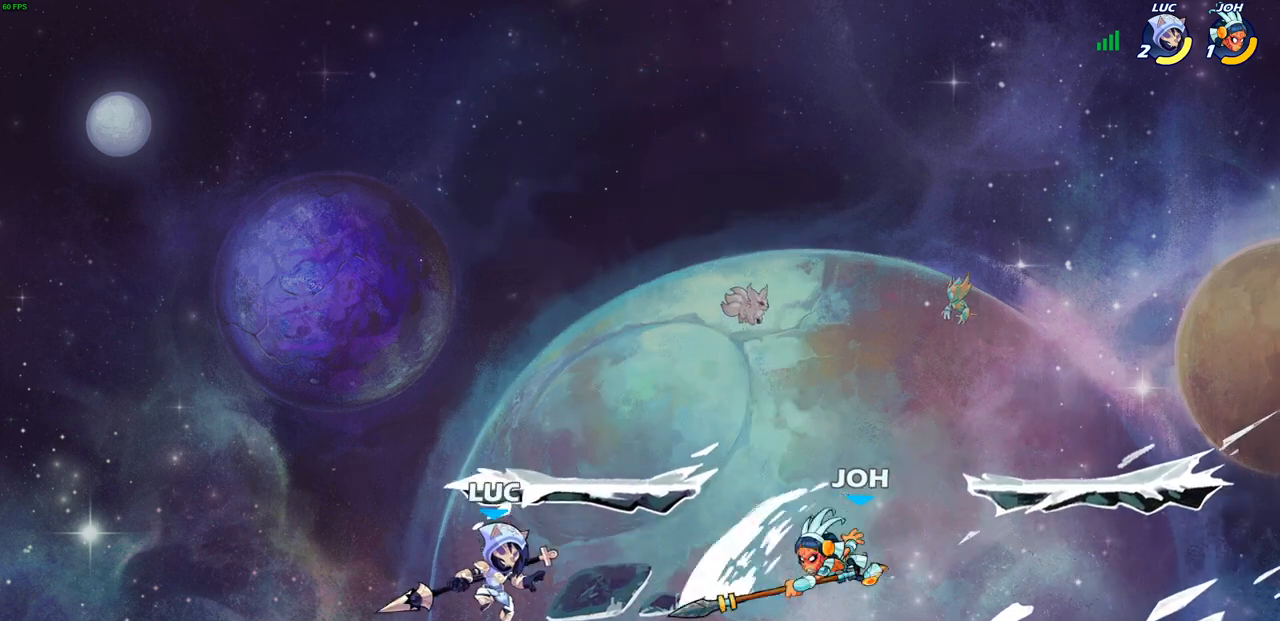
{"buttons": [], "left_stick": "center", "right_stick": "center", "events": [[67, "left_stick", "right"], [150, "SQUARE", "down"], [233, "SQUARE", "up"], [333, "left_stick", "center"]]}
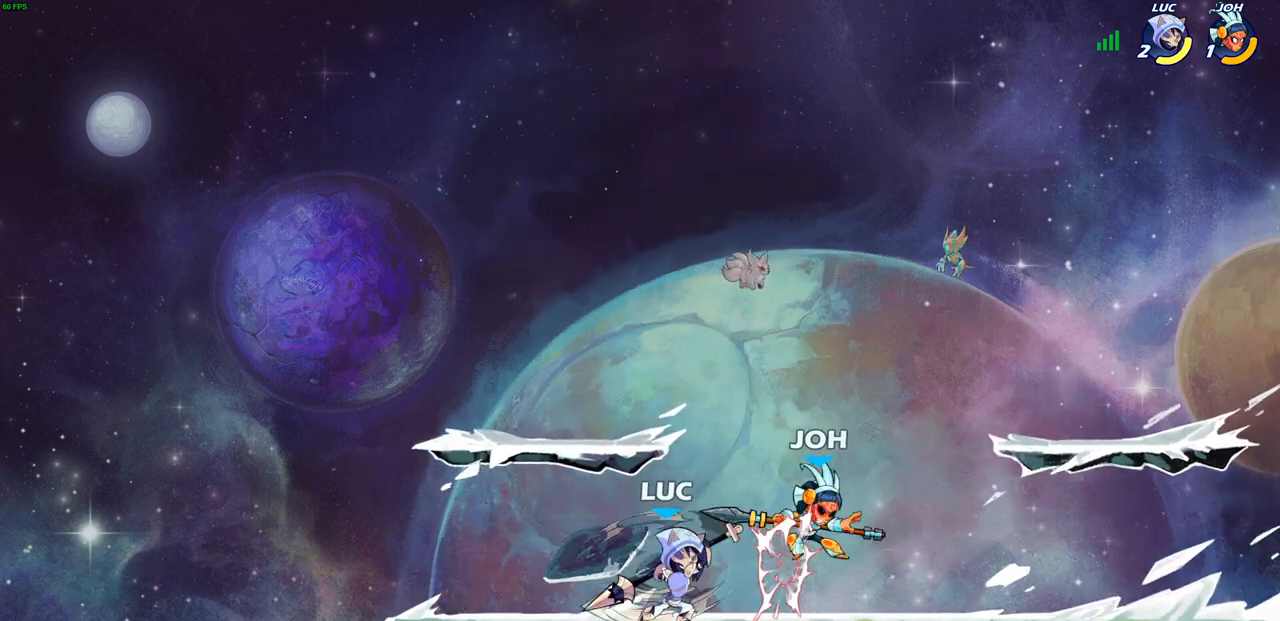
{"buttons": [], "left_stick": "center", "right_stick": "center", "events": [[200, "left_stick", "down"], [283, "SQUARE", "down"], [367, "SQUARE", "up"], [450, "left_stick", "center"]]}
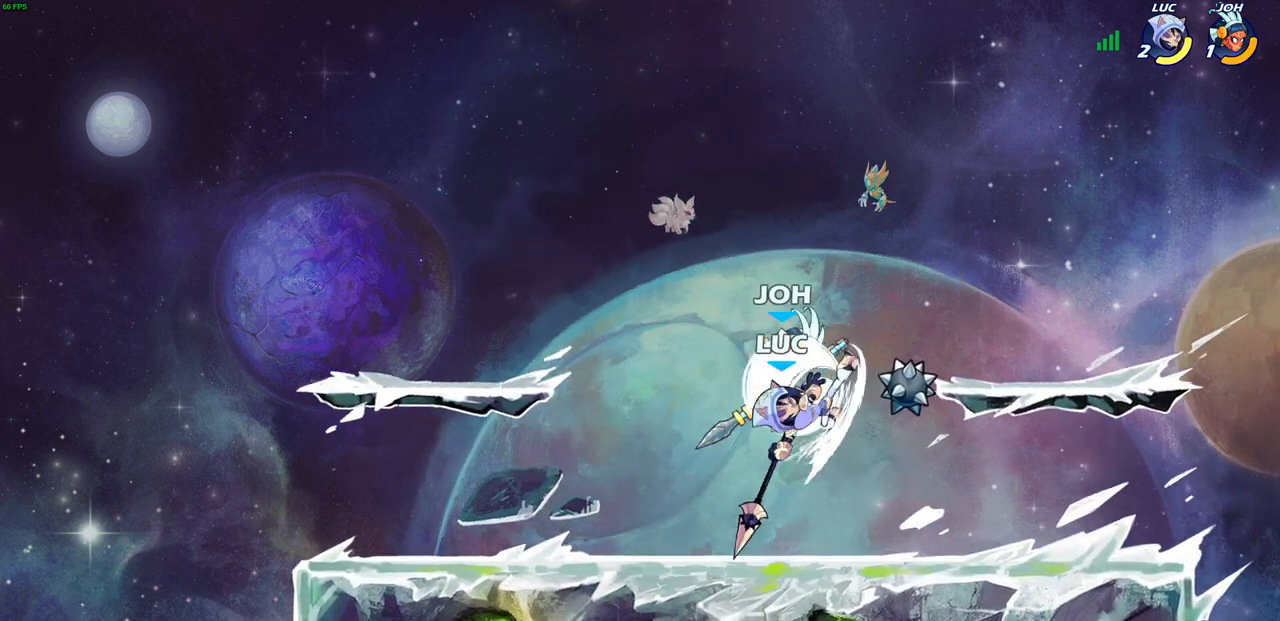
{"buttons": ["CROSS"], "left_stick": "right", "right_stick": "center", "events": [[300, "left_stick", "right"], [383, "CROSS", "down"]]}